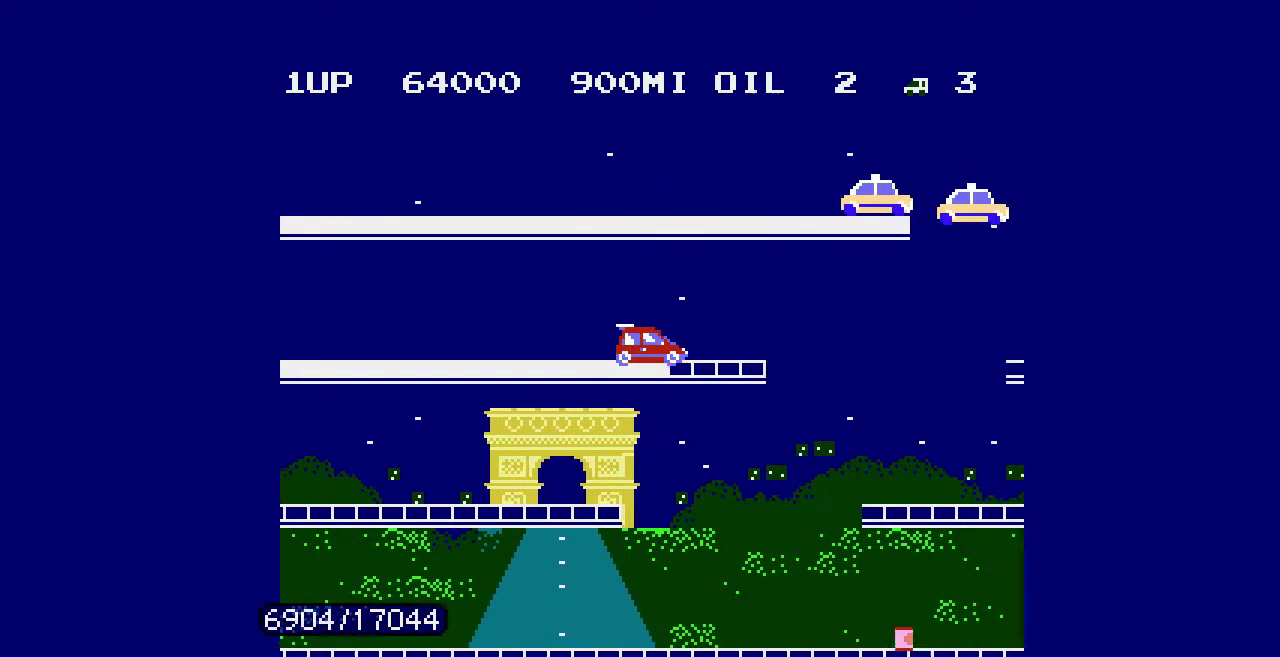
Gameplay with a controller (Nintendo layout); each line is a JSON object with the inputs held at the frame after it. "events" lists button and stick changes between this image and that frame as [ms after this image, input, new state], when the widget could be followed in between. Not read: L3 R3.
{"buttons": ["A", "DPAD_LEFT"], "events": [[167, "SELECT", "down"], [233, "A", "down"], [233, "DPAD_LEFT", "down"], [233, "SELECT", "up"]]}
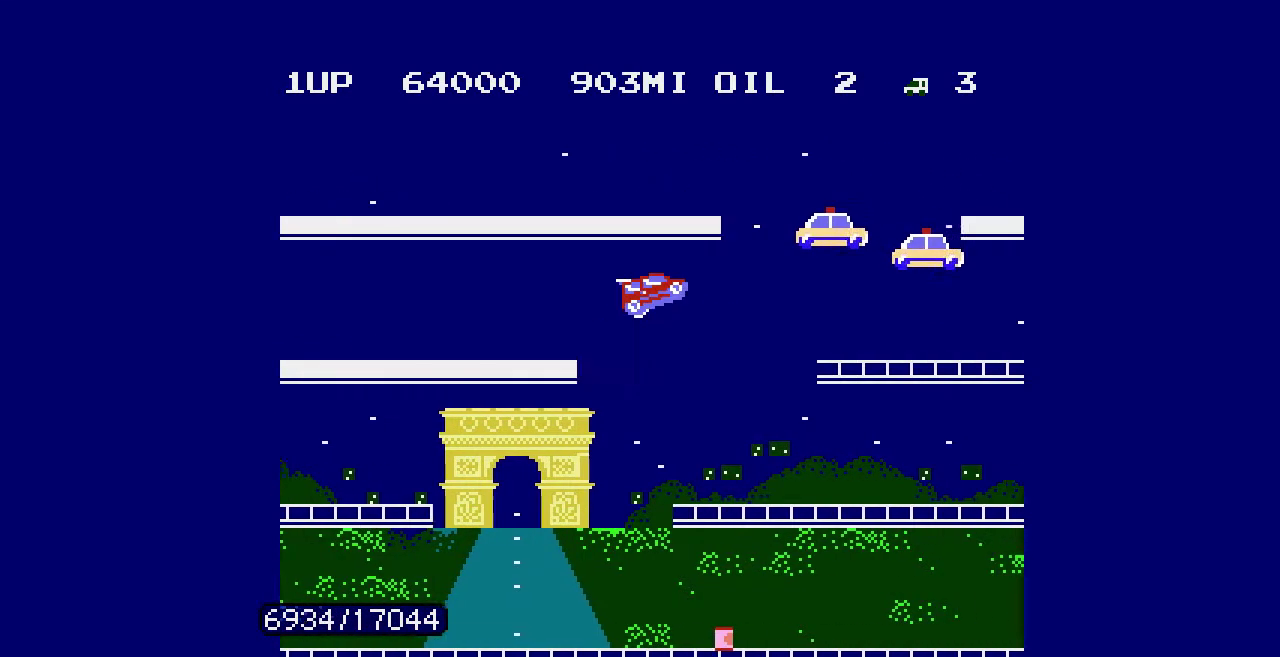
{"buttons": ["A", "DPAD_LEFT"], "events": []}
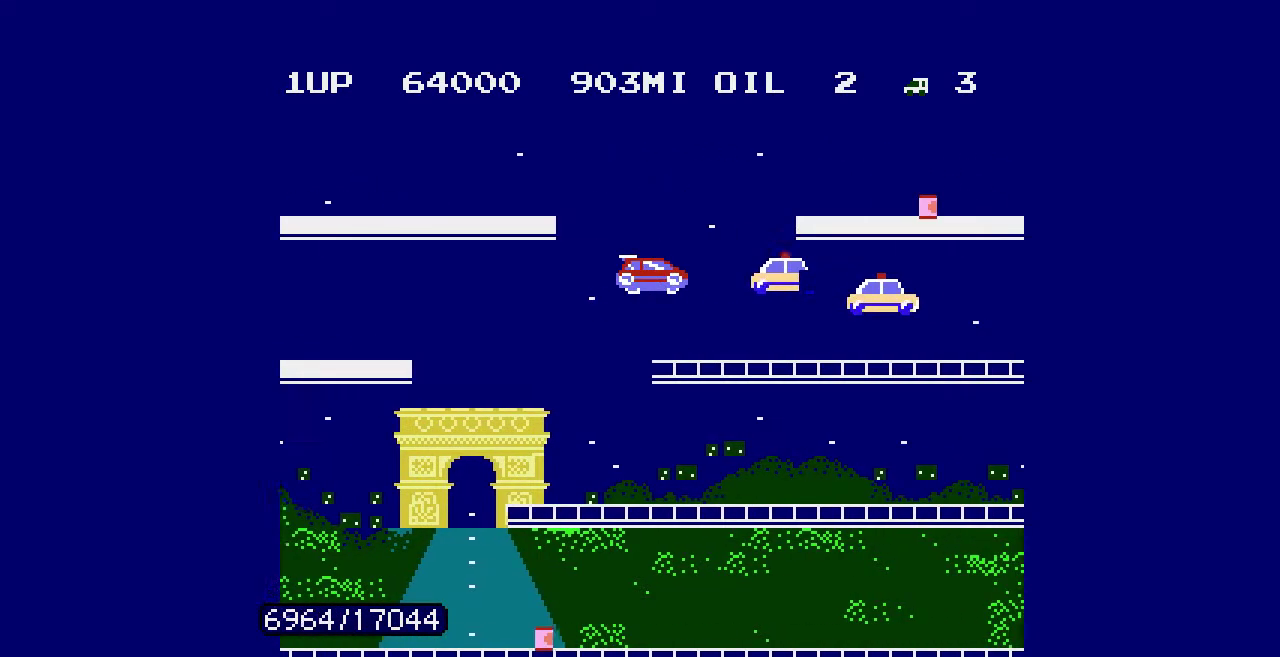
{"buttons": ["DPAD_LEFT"], "events": [[200, "A", "up"]]}
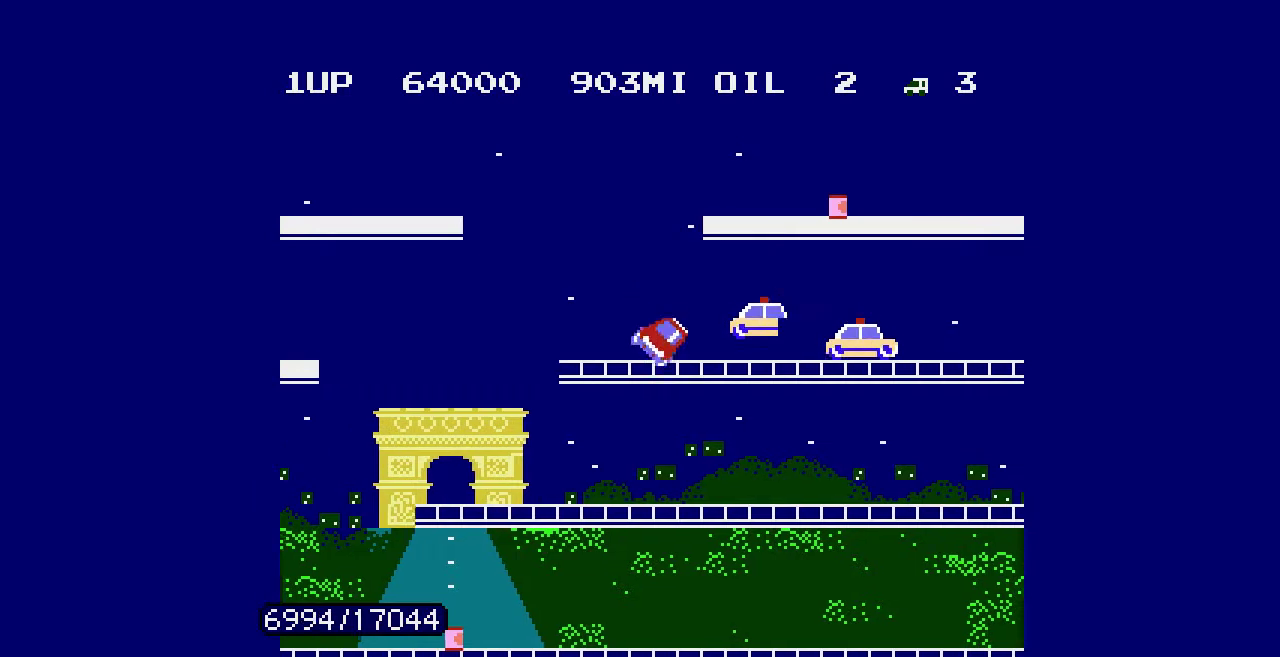
{"buttons": [], "events": [[100, "DPAD_LEFT", "up"], [100, "DPAD_RIGHT", "down"], [467, "DPAD_RIGHT", "up"]]}
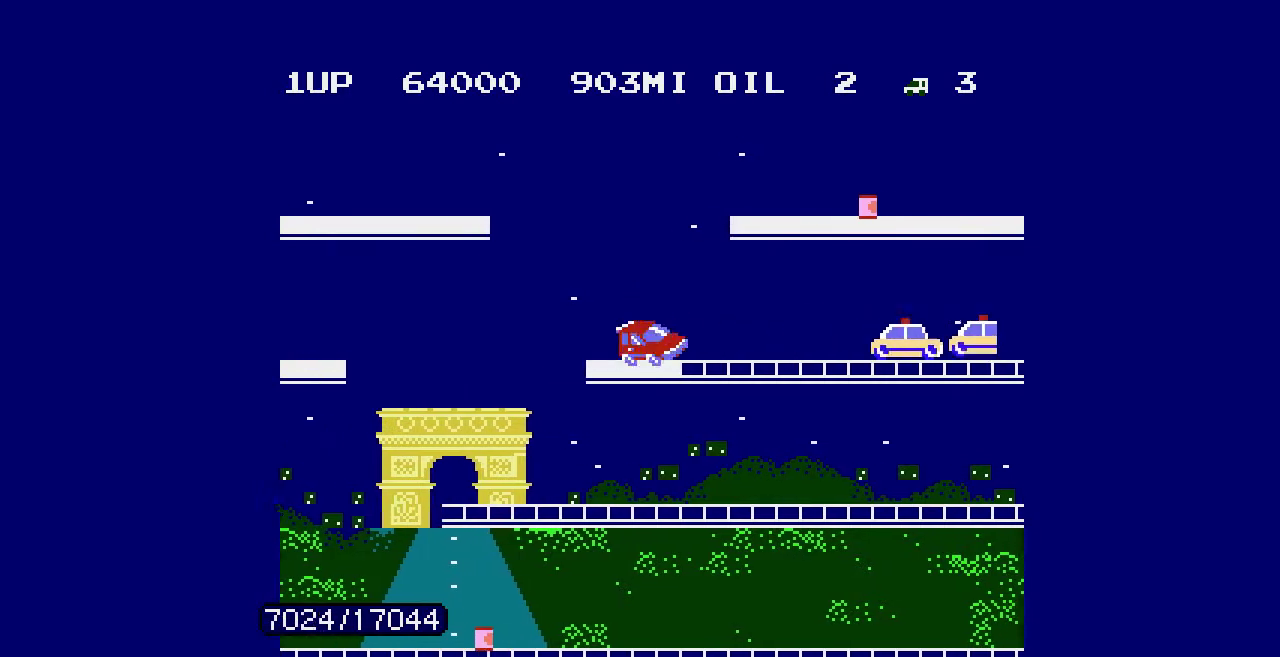
{"buttons": ["B"], "events": [[500, "B", "down"]]}
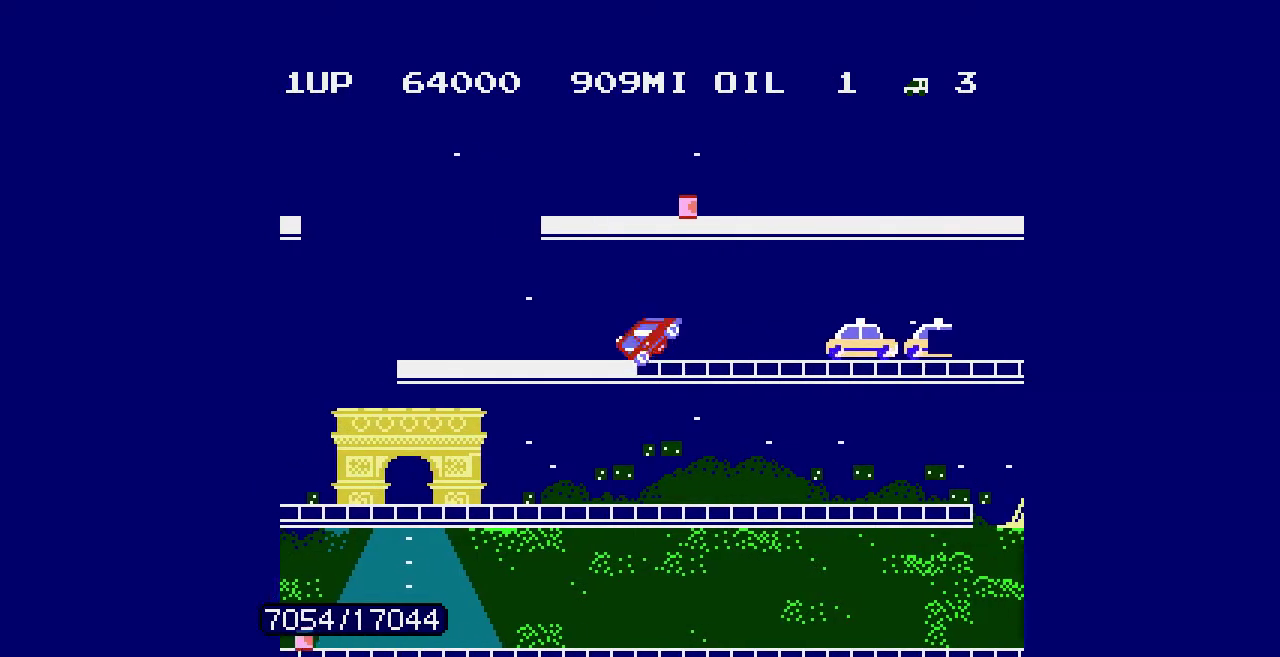
{"buttons": [], "events": [[67, "B", "up"]]}
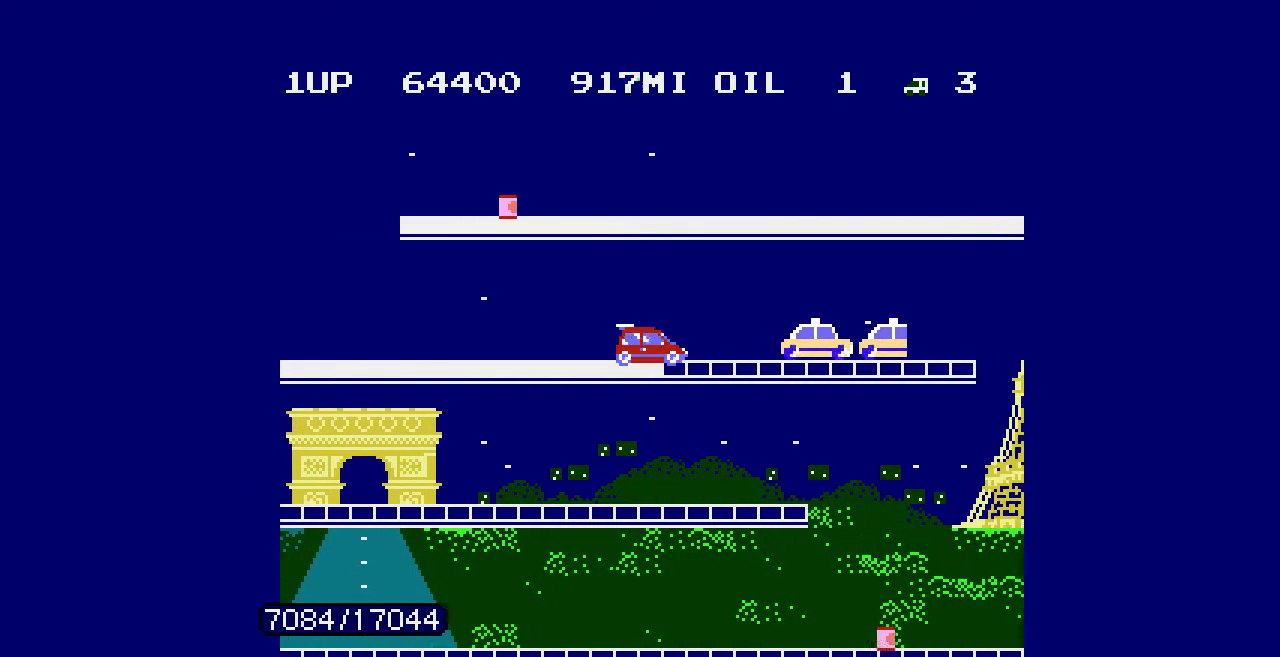
{"buttons": [], "events": []}
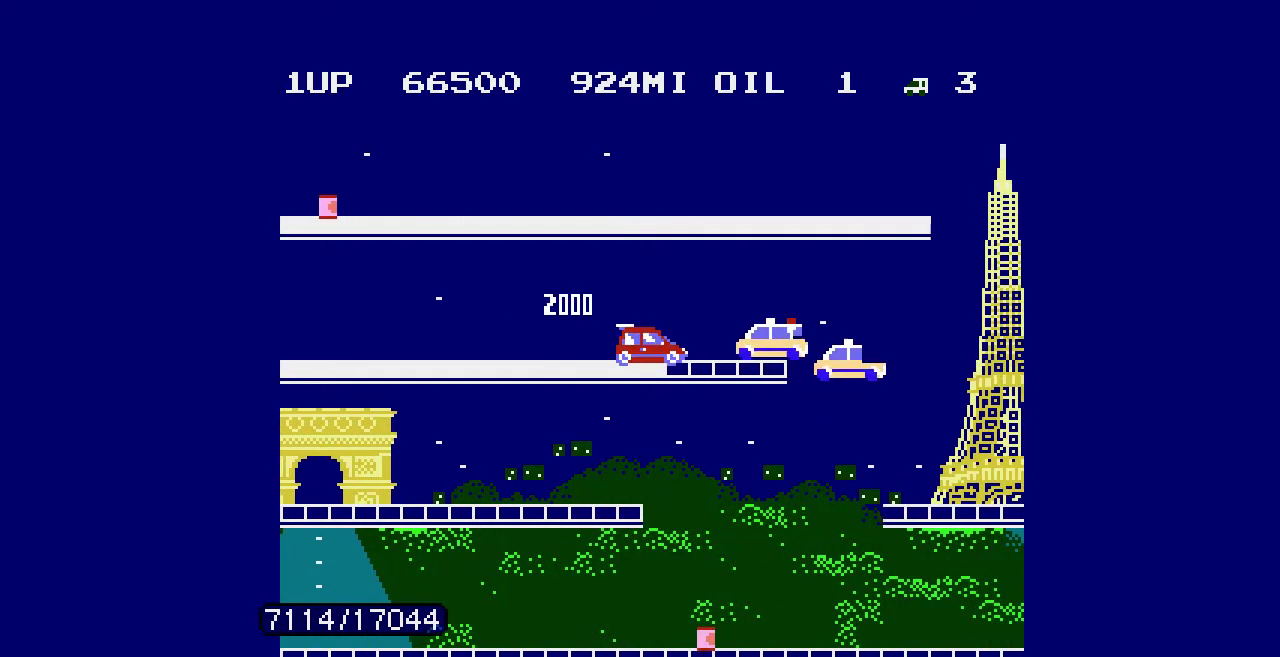
{"buttons": ["A", "DPAD_LEFT"], "events": [[300, "A", "down"], [300, "DPAD_LEFT", "down"]]}
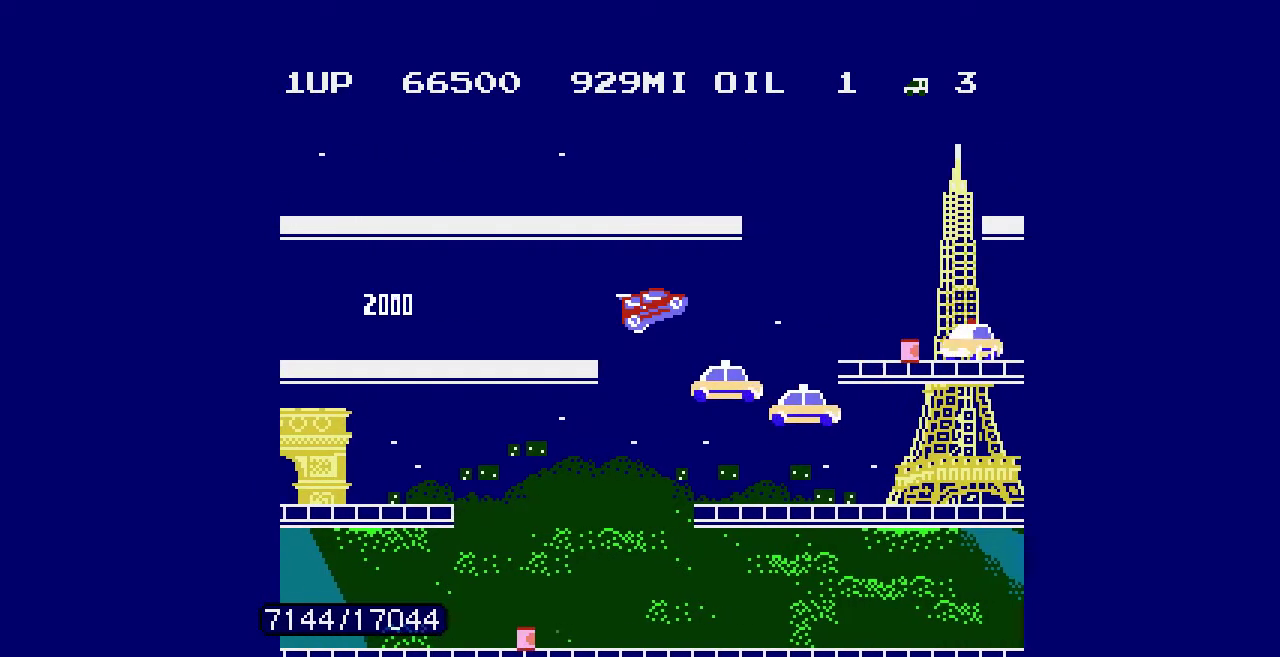
{"buttons": ["A", "DPAD_LEFT"], "events": [[300, "SELECT", "down"], [367, "SELECT", "up"]]}
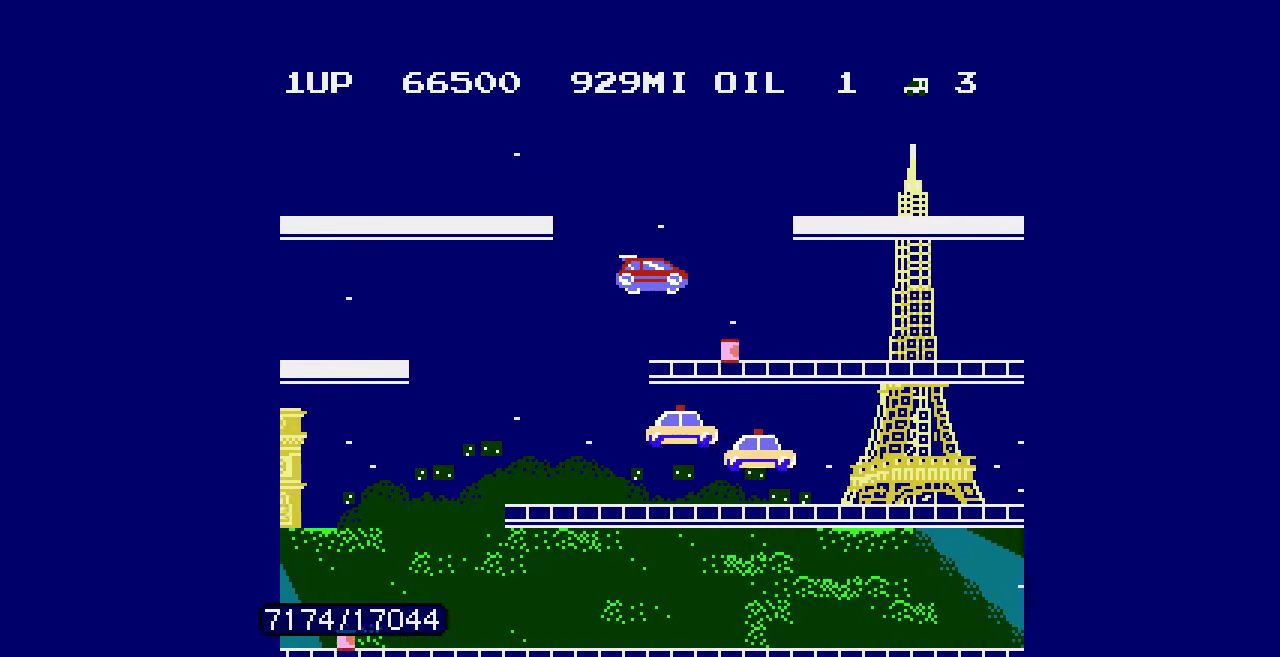
{"buttons": ["A", "DPAD_LEFT"], "events": []}
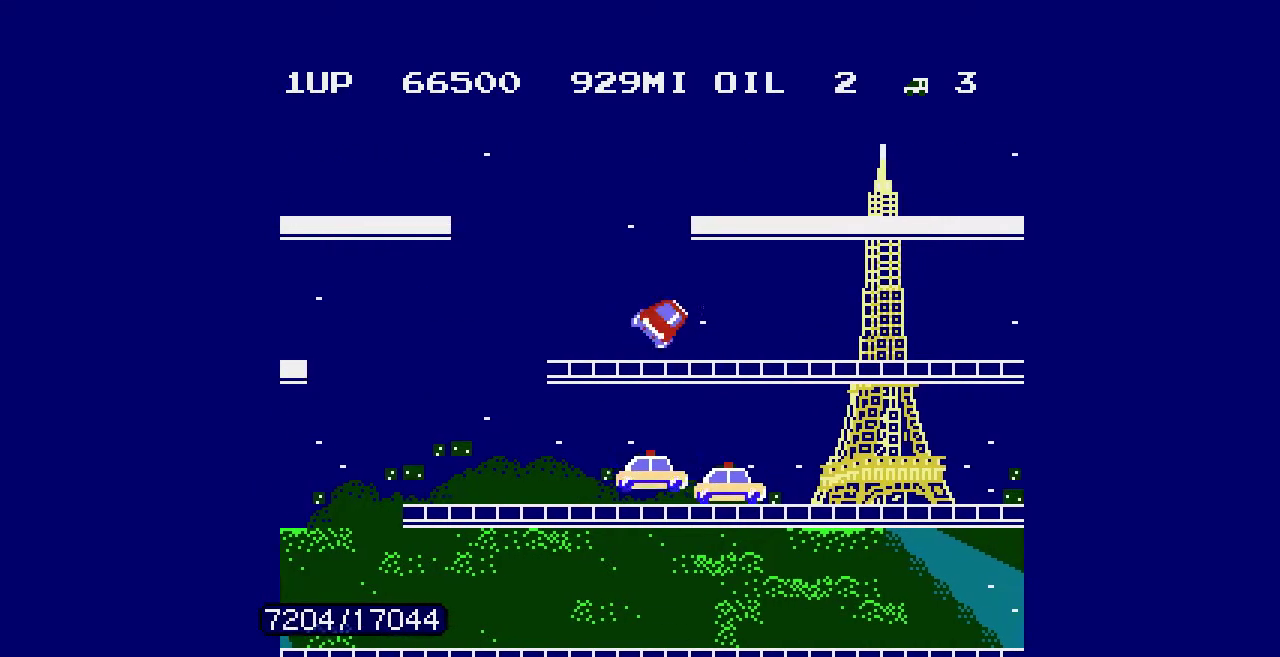
{"buttons": ["DPAD_RIGHT"], "events": [[67, "A", "up"], [200, "DPAD_LEFT", "up"], [200, "DPAD_RIGHT", "down"], [200, "DPAD_UP", "down"], [267, "DPAD_UP", "up"]]}
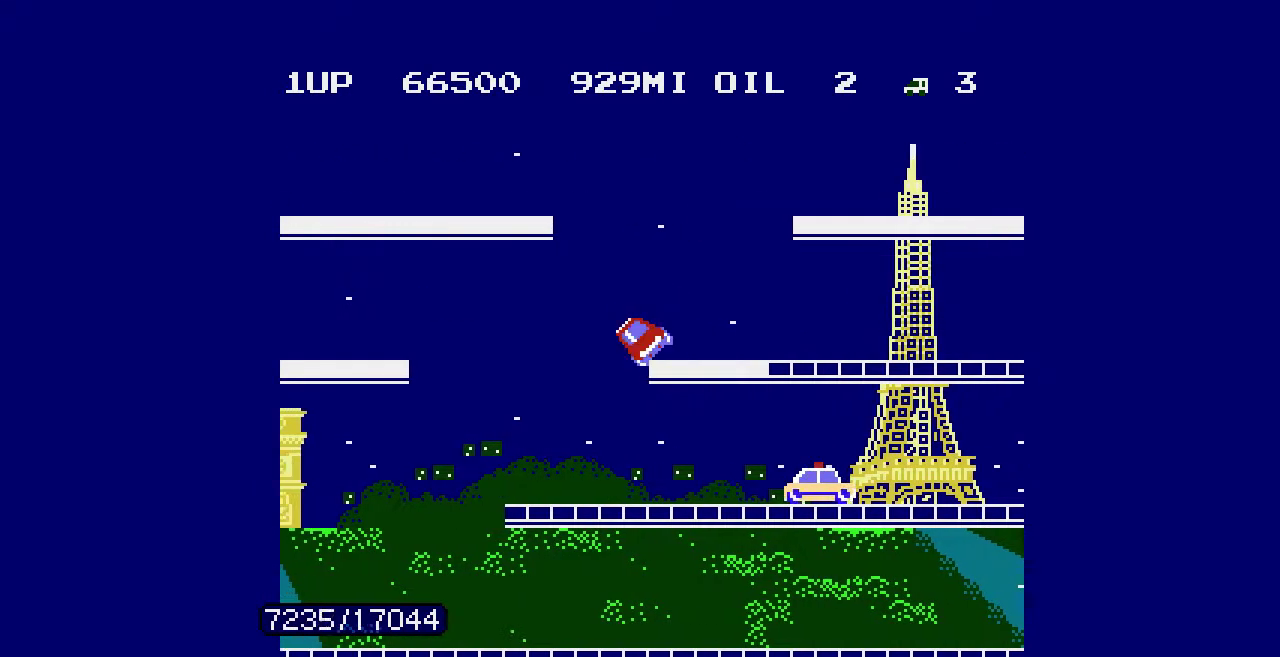
{"buttons": [], "events": [[167, "DPAD_RIGHT", "up"]]}
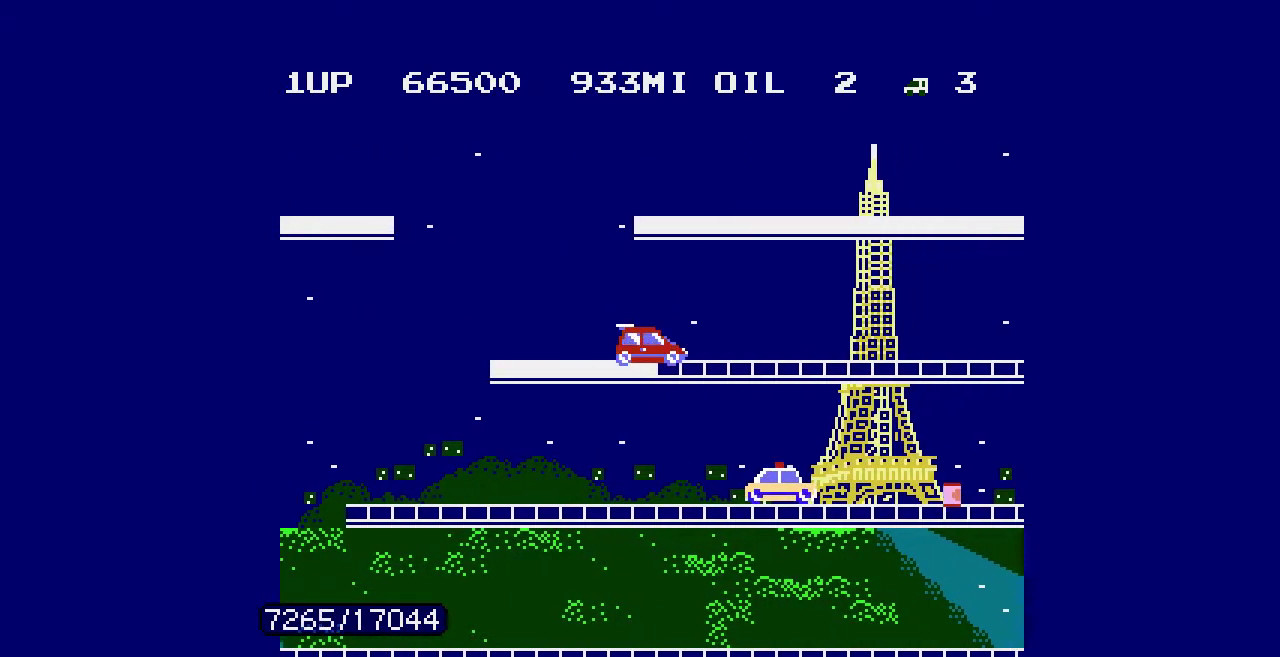
{"buttons": [], "events": []}
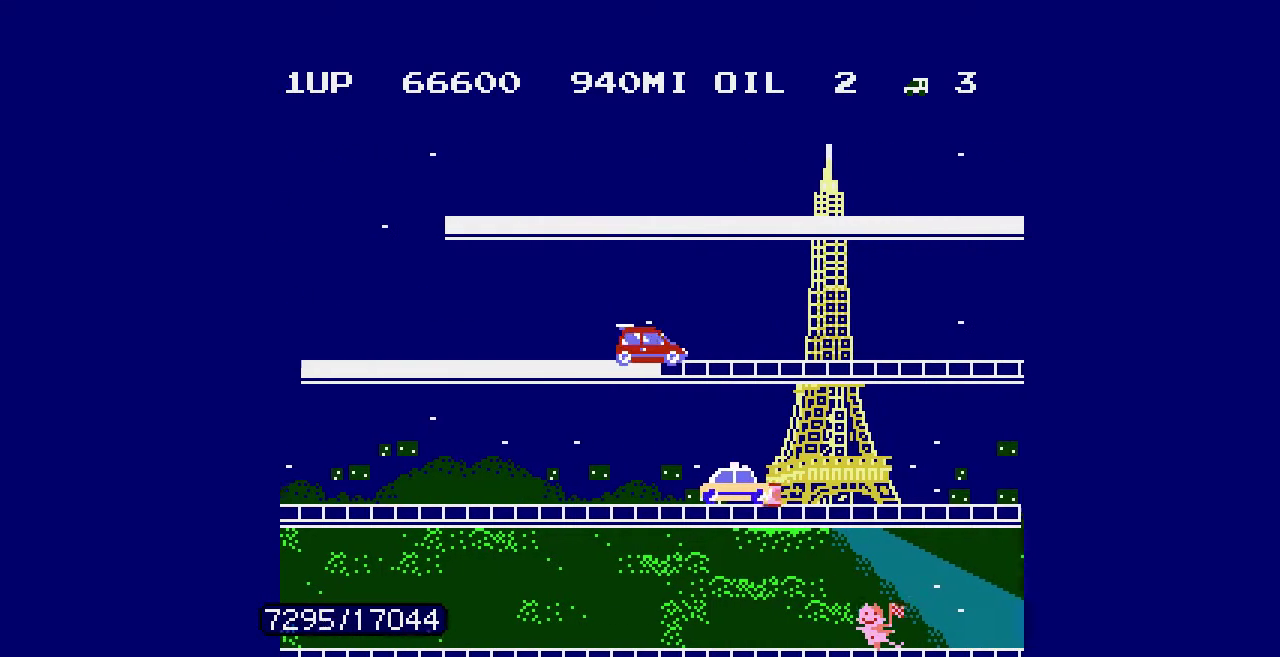
{"buttons": [], "events": []}
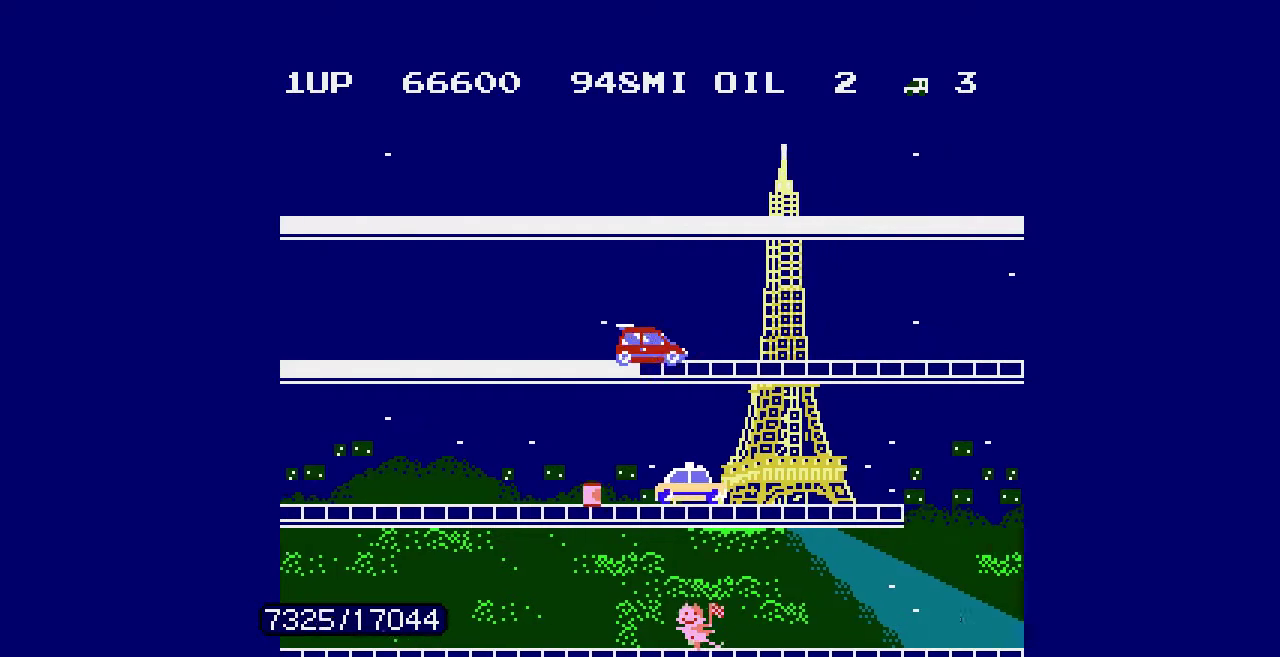
{"buttons": [], "events": []}
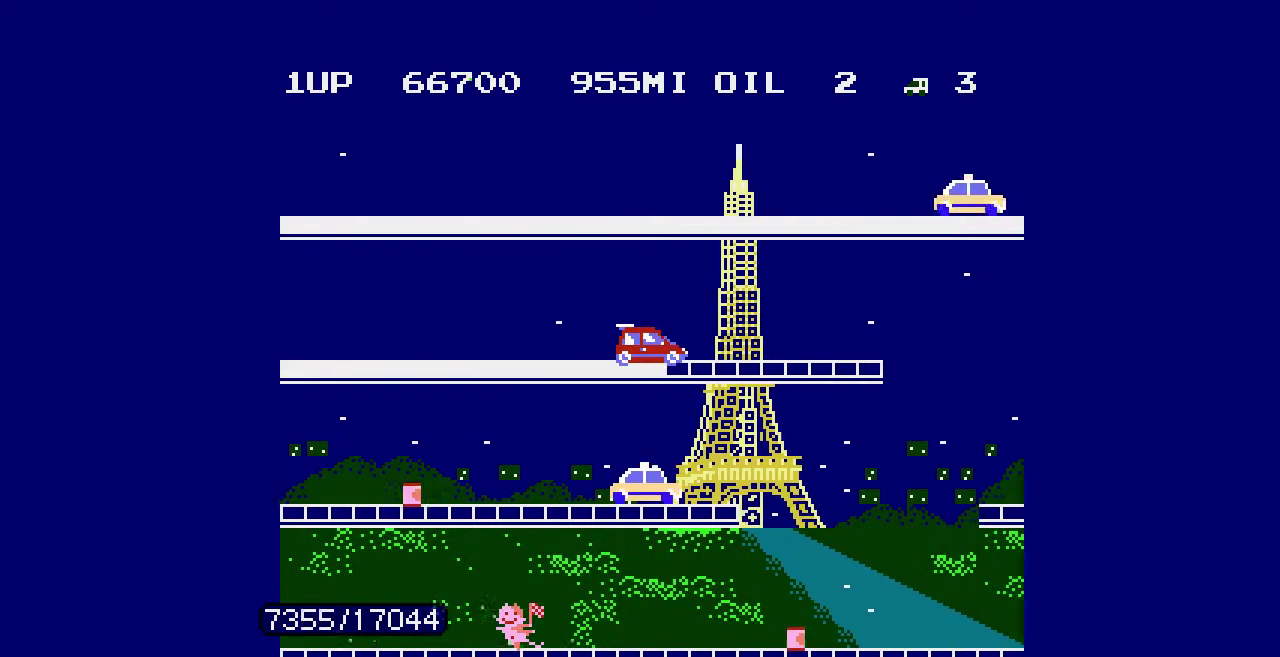
{"buttons": ["DPAD_LEFT"], "events": [[500, "DPAD_LEFT", "down"]]}
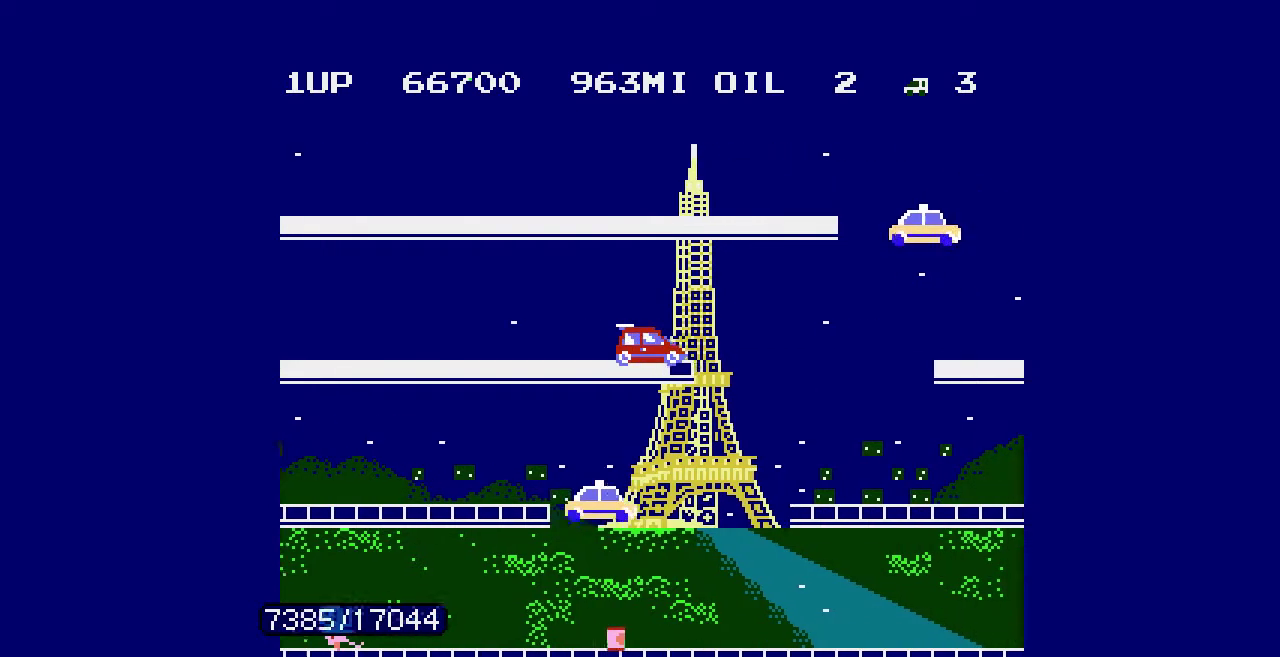
{"buttons": [], "events": [[500, "DPAD_LEFT", "up"]]}
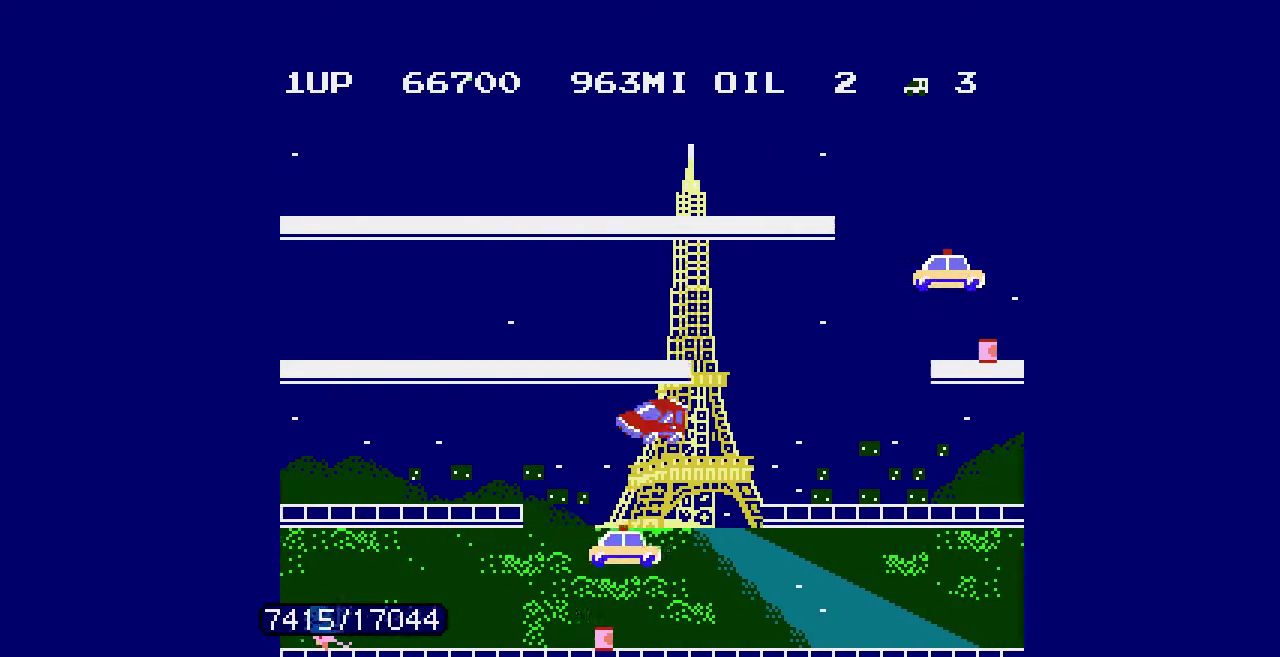
{"buttons": [], "events": []}
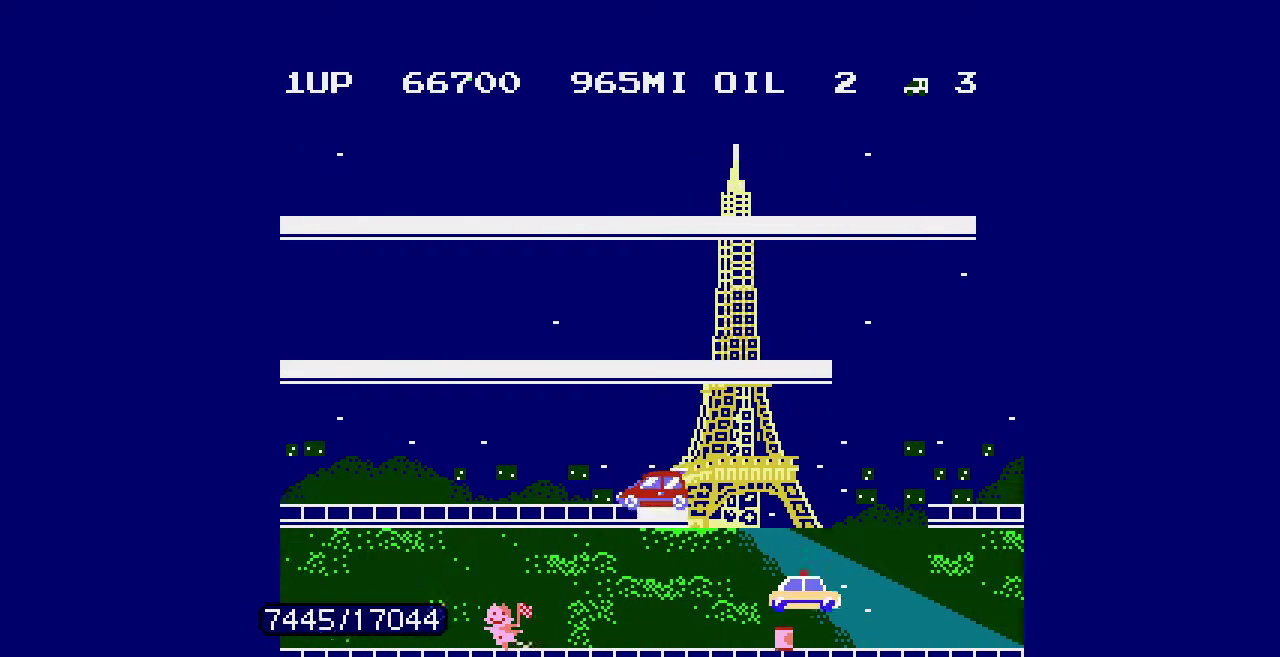
{"buttons": [], "events": []}
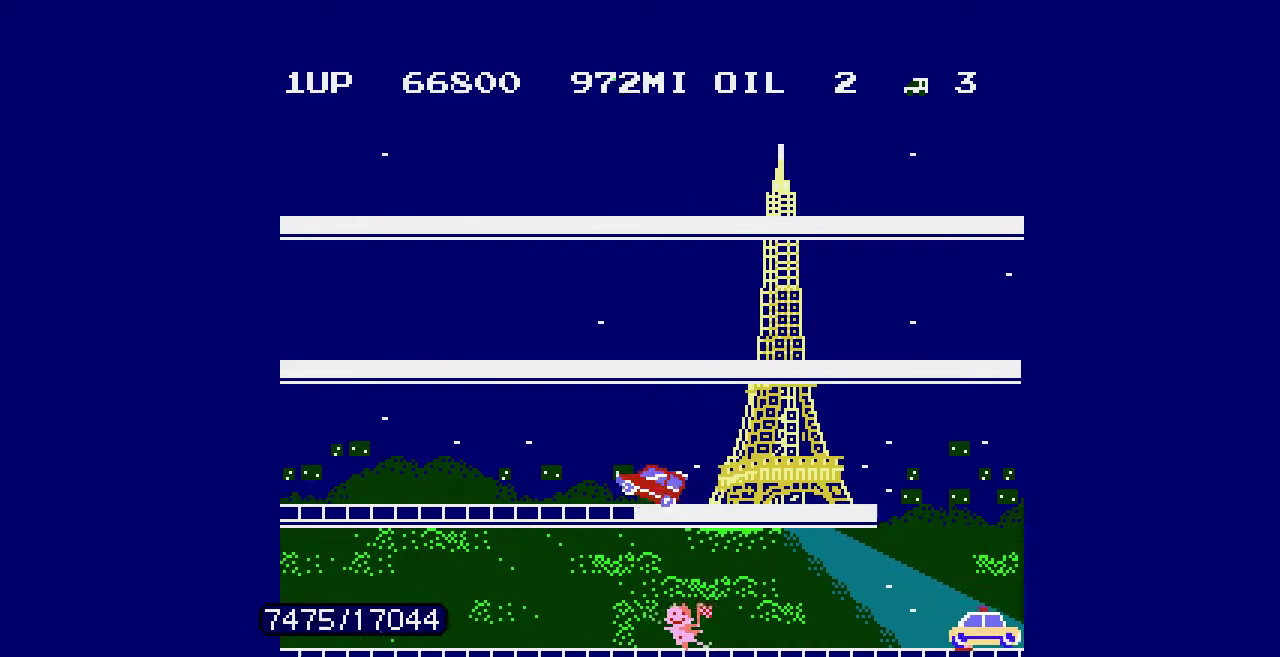
{"buttons": [], "events": []}
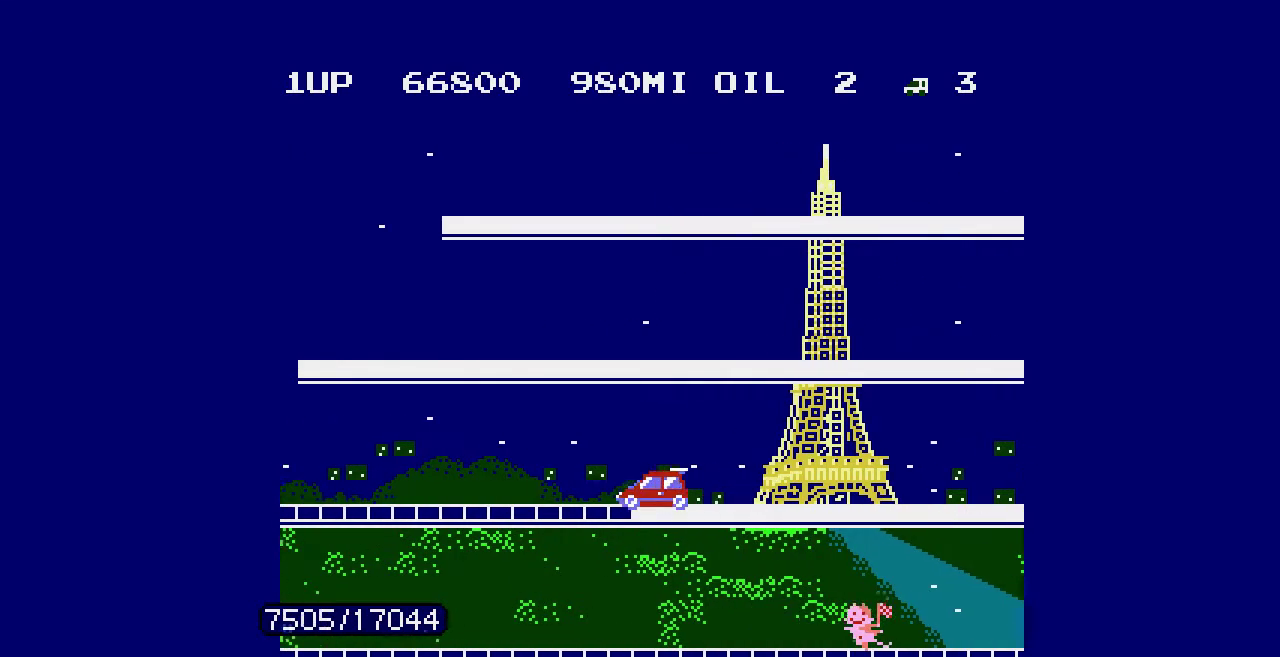
{"buttons": [], "events": []}
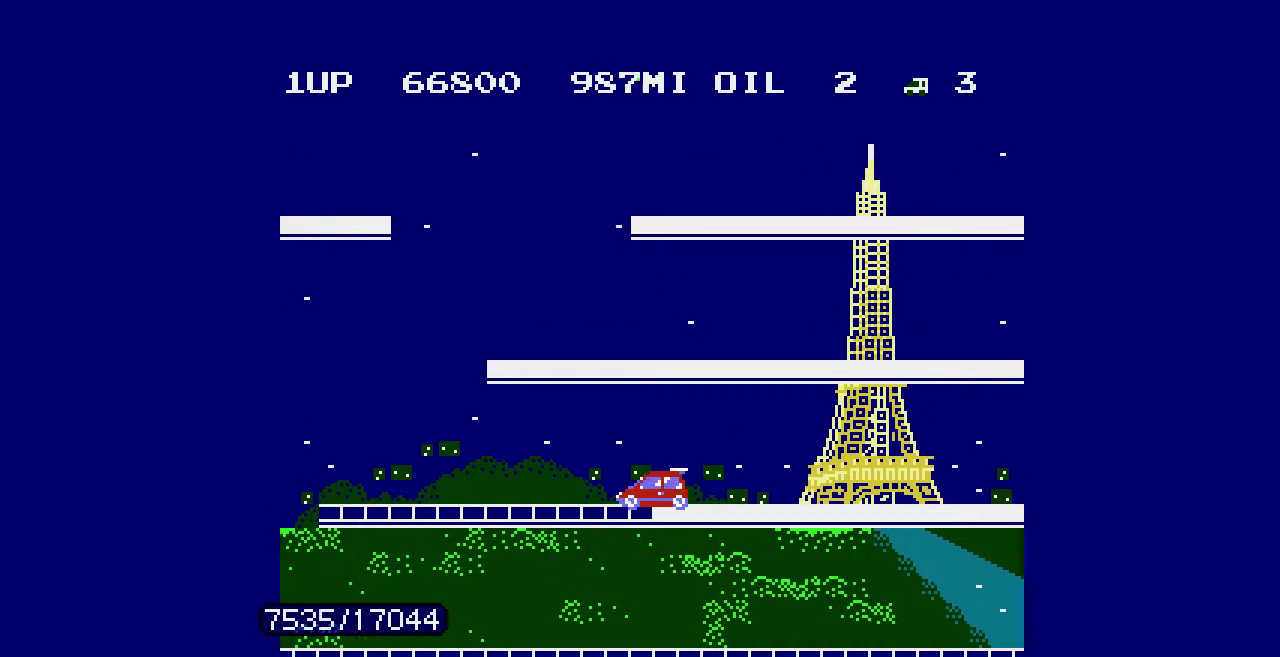
{"buttons": [], "events": []}
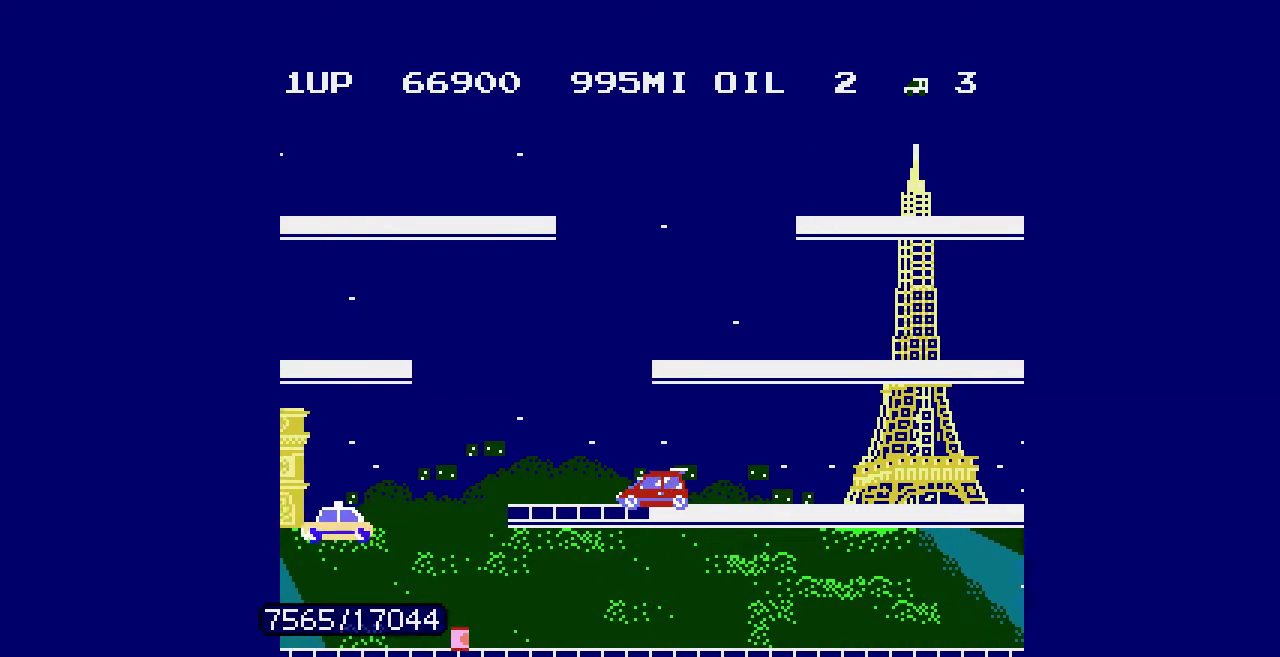
{"buttons": ["A", "DPAD_UP"], "events": [[300, "A", "down"], [300, "DPAD_UP", "down"]]}
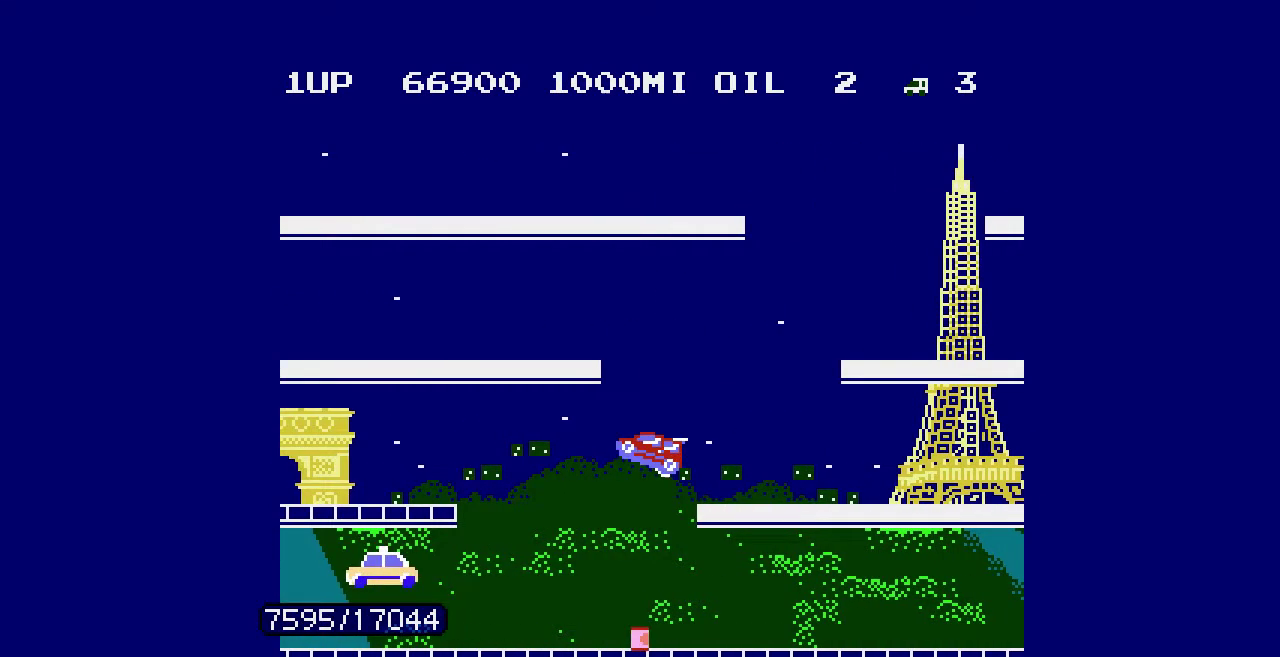
{"buttons": ["DPAD_RIGHT"], "events": [[267, "A", "up"], [267, "DPAD_RIGHT", "down"], [267, "DPAD_UP", "up"]]}
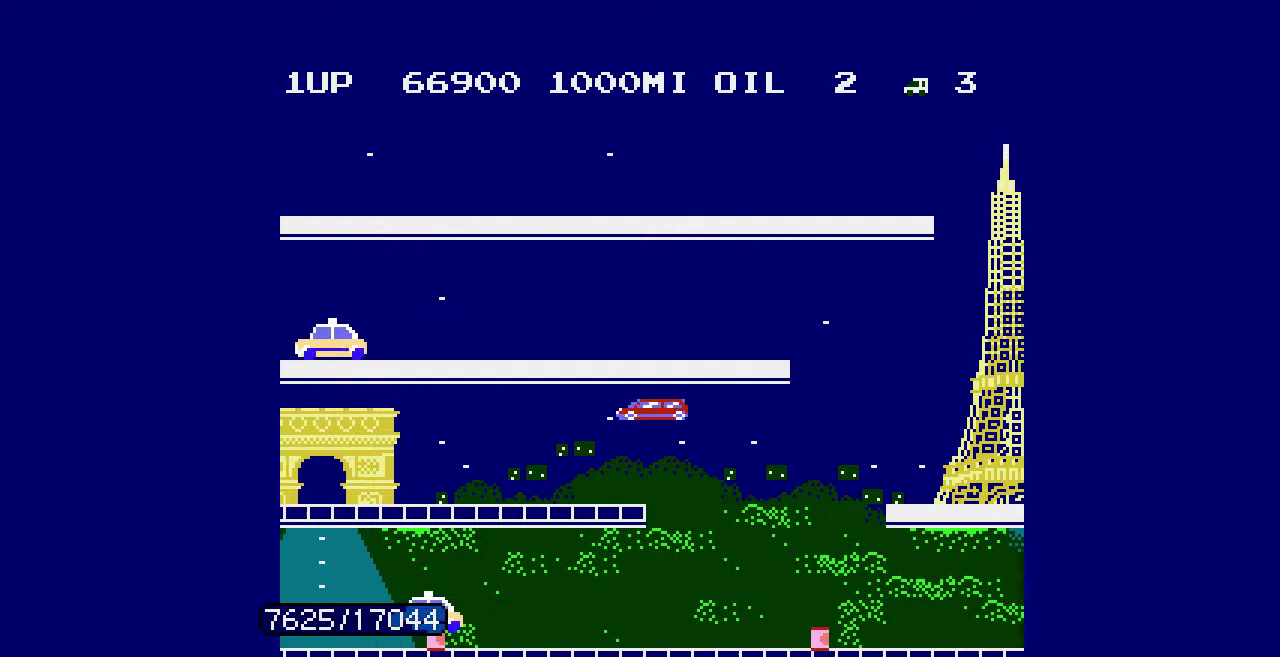
{"buttons": ["DPAD_RIGHT"], "events": []}
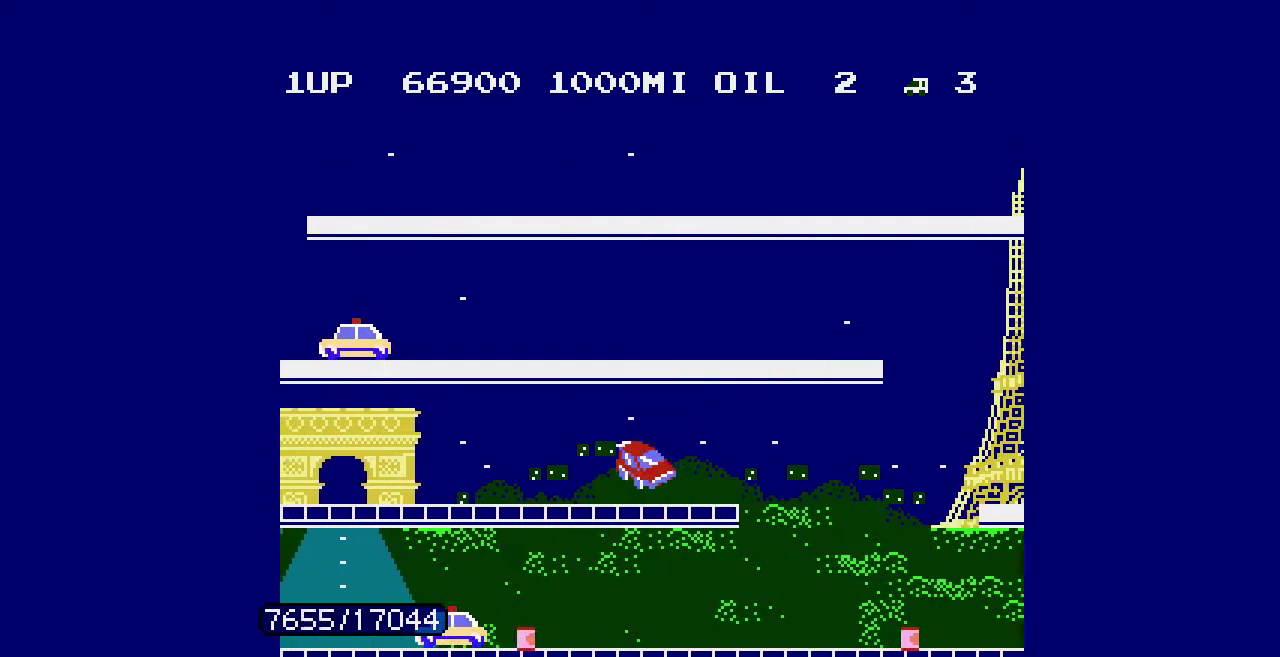
{"buttons": [], "events": [[100, "DPAD_LEFT", "down"], [100, "DPAD_RIGHT", "up"], [500, "DPAD_LEFT", "up"]]}
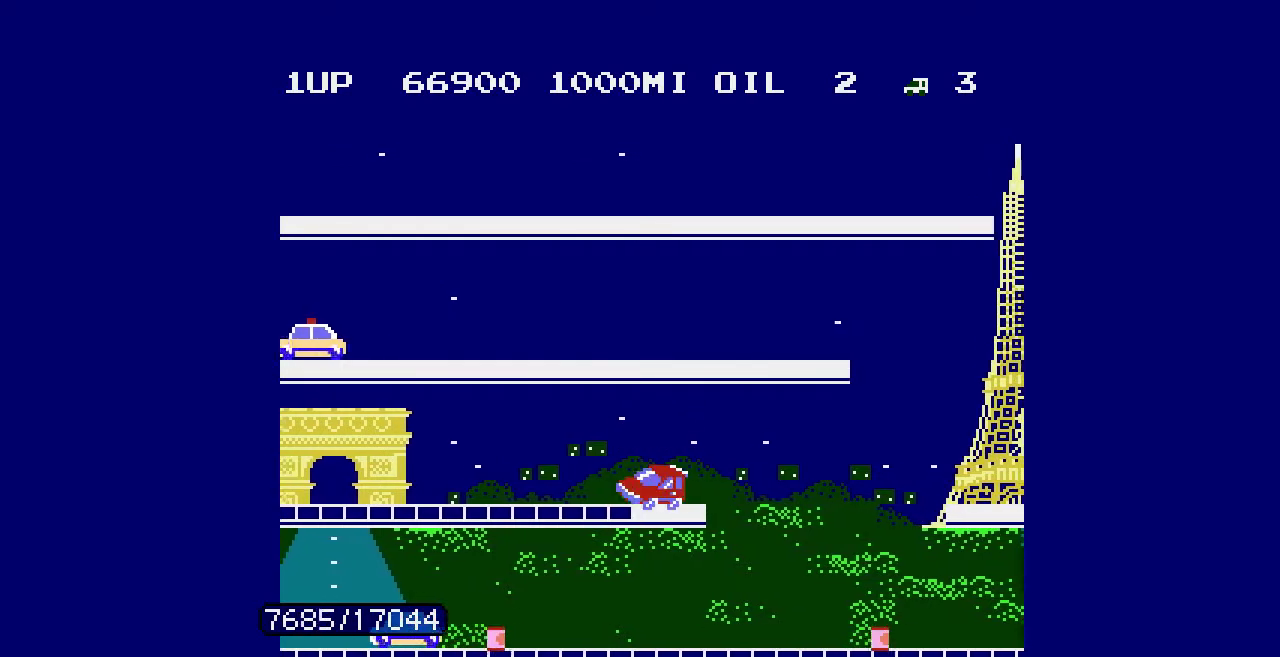
{"buttons": [], "events": []}
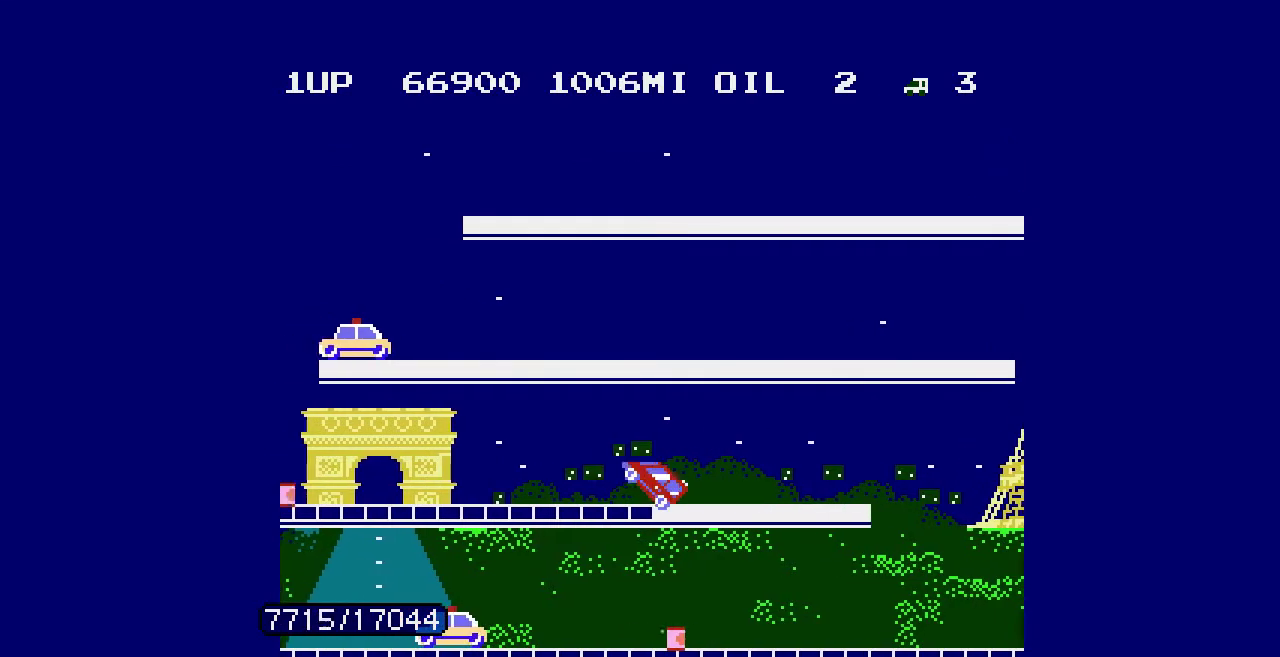
{"buttons": [], "events": []}
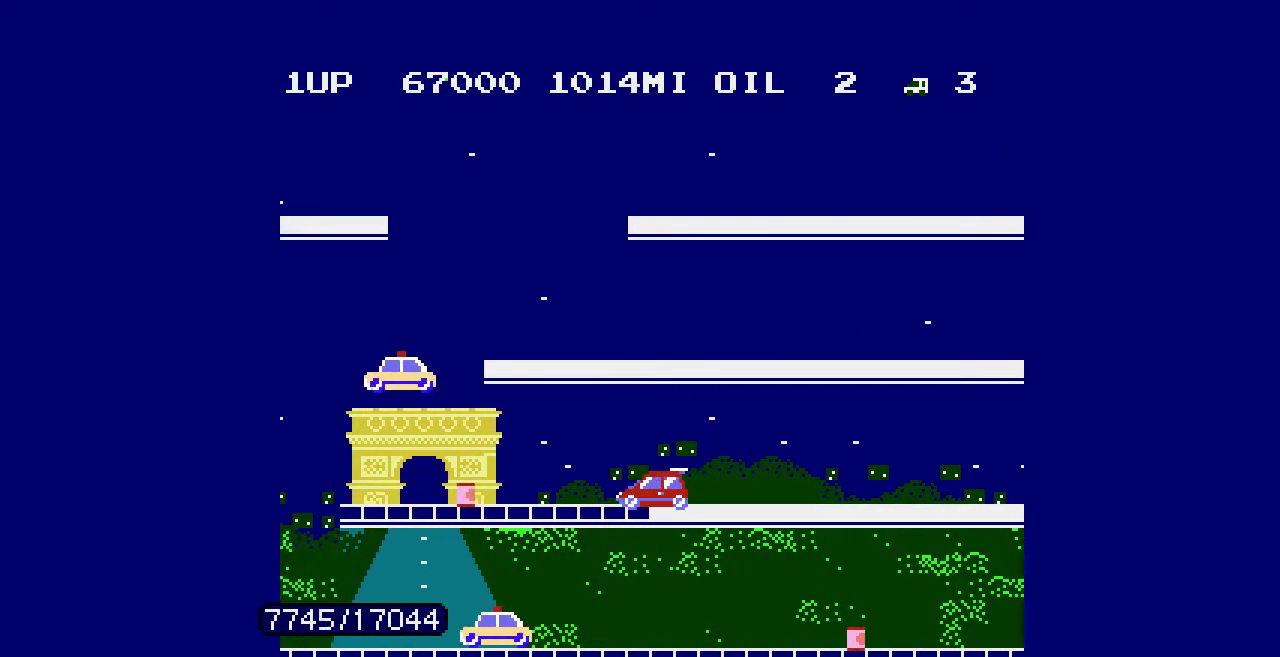
{"buttons": [], "events": []}